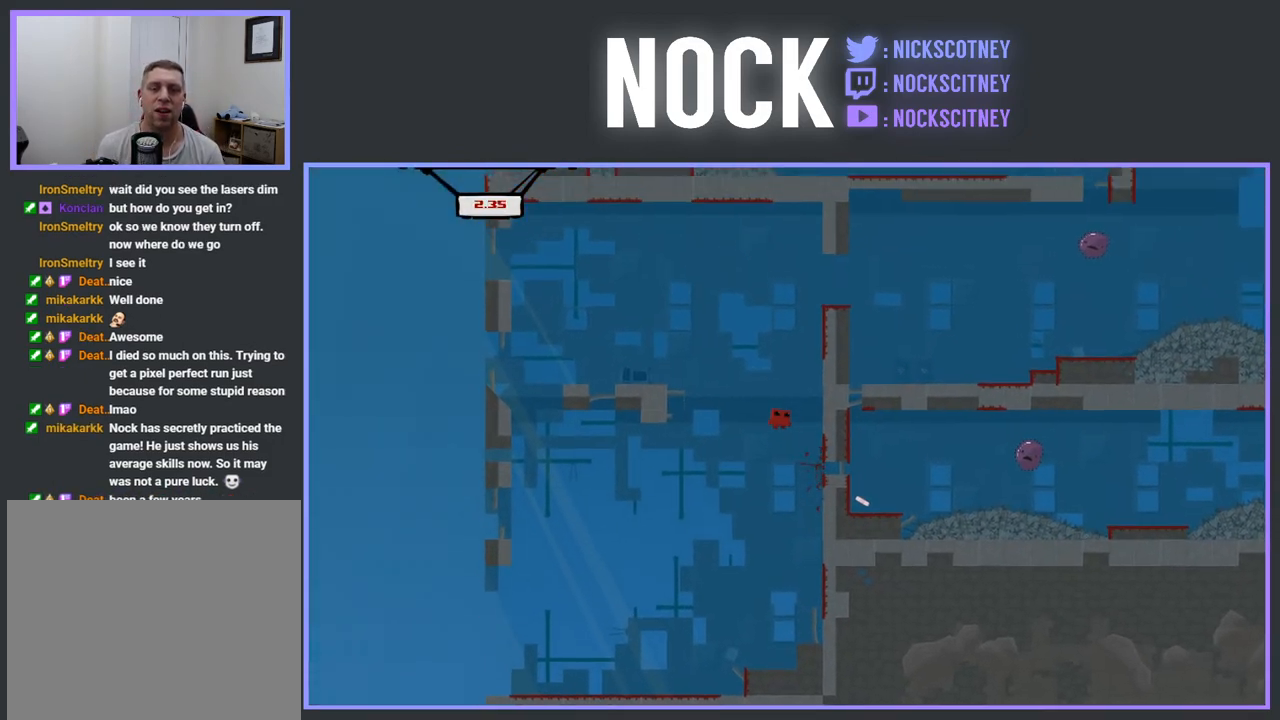
Gameplay with a controller (PlayStation layout); each line is a JSON object with the inputs held at the frame after it. "events" lists button and stick changes between this image and that frame as [ms after this image, input, new state], when the widget could be followed in between. Not read: left_stick right_stick.
{"buttons": ["CROSS", "R2", "DPAD_RIGHT"], "events": [[283, "CROSS", "up"], [350, "CROSS", "down"]]}
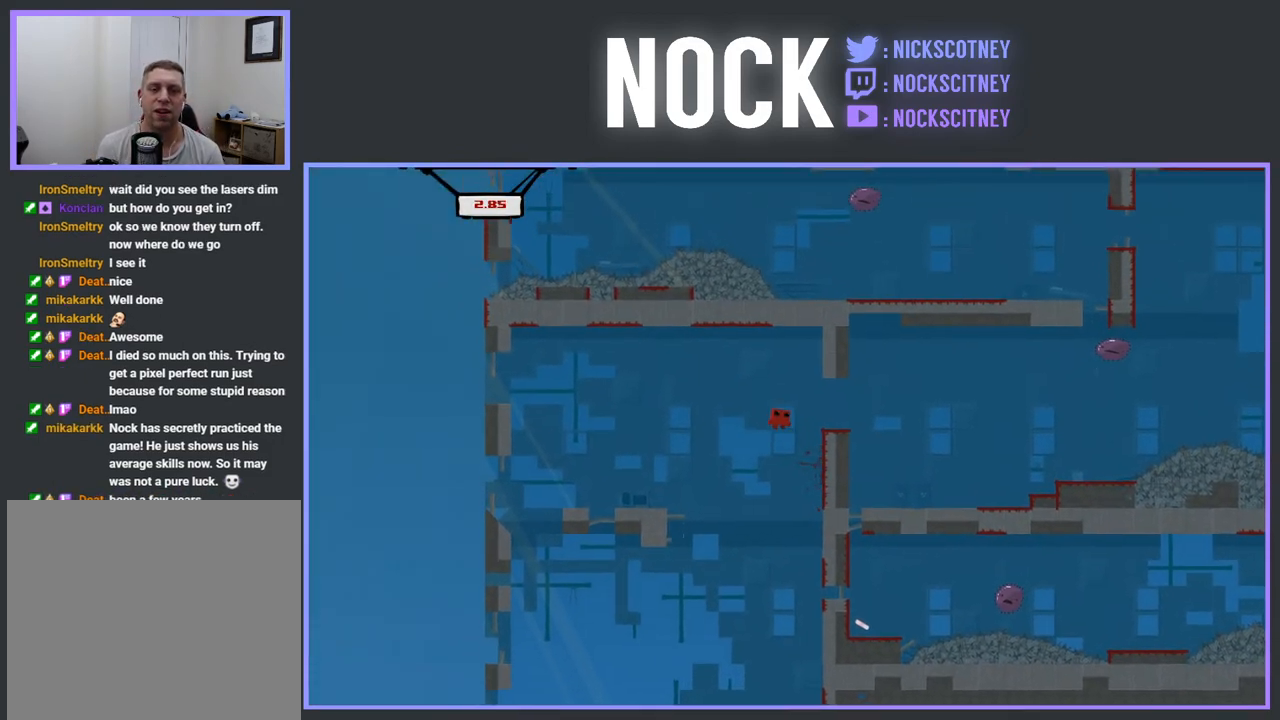
{"buttons": ["DPAD_RIGHT"], "events": [[150, "CROSS", "up"], [183, "R2", "up"]]}
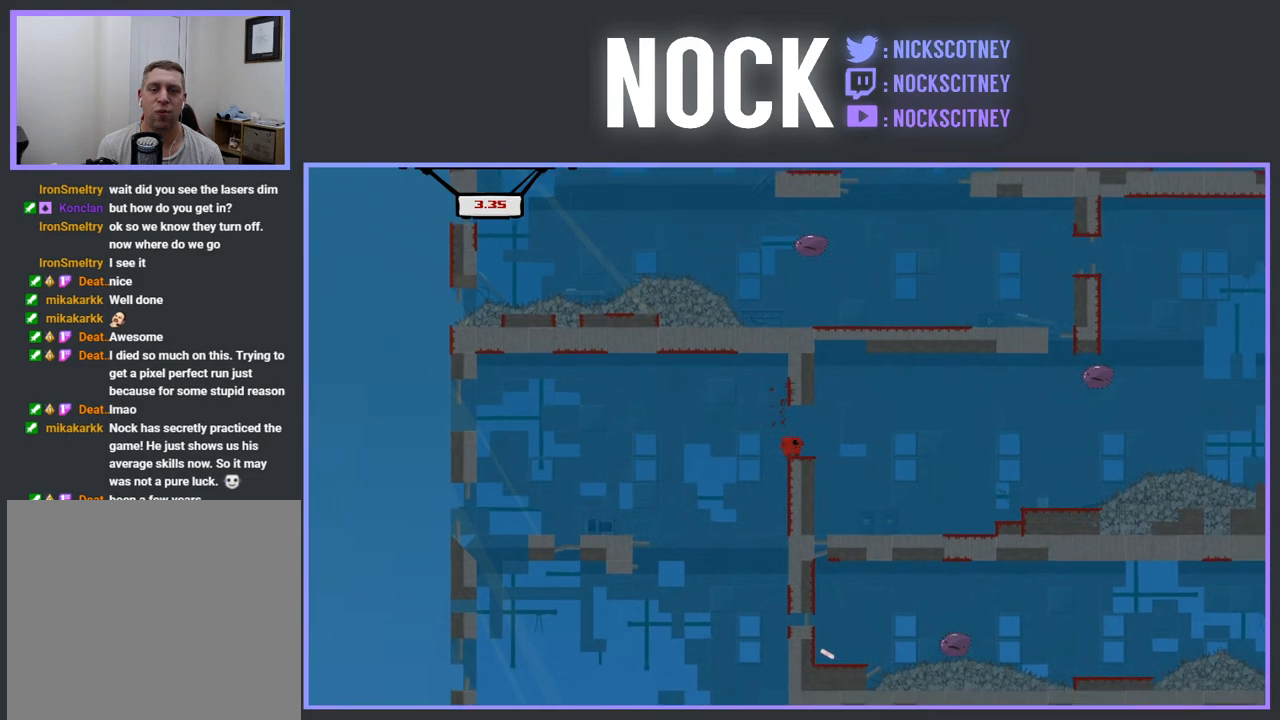
{"buttons": [], "events": [[467, "DPAD_RIGHT", "up"]]}
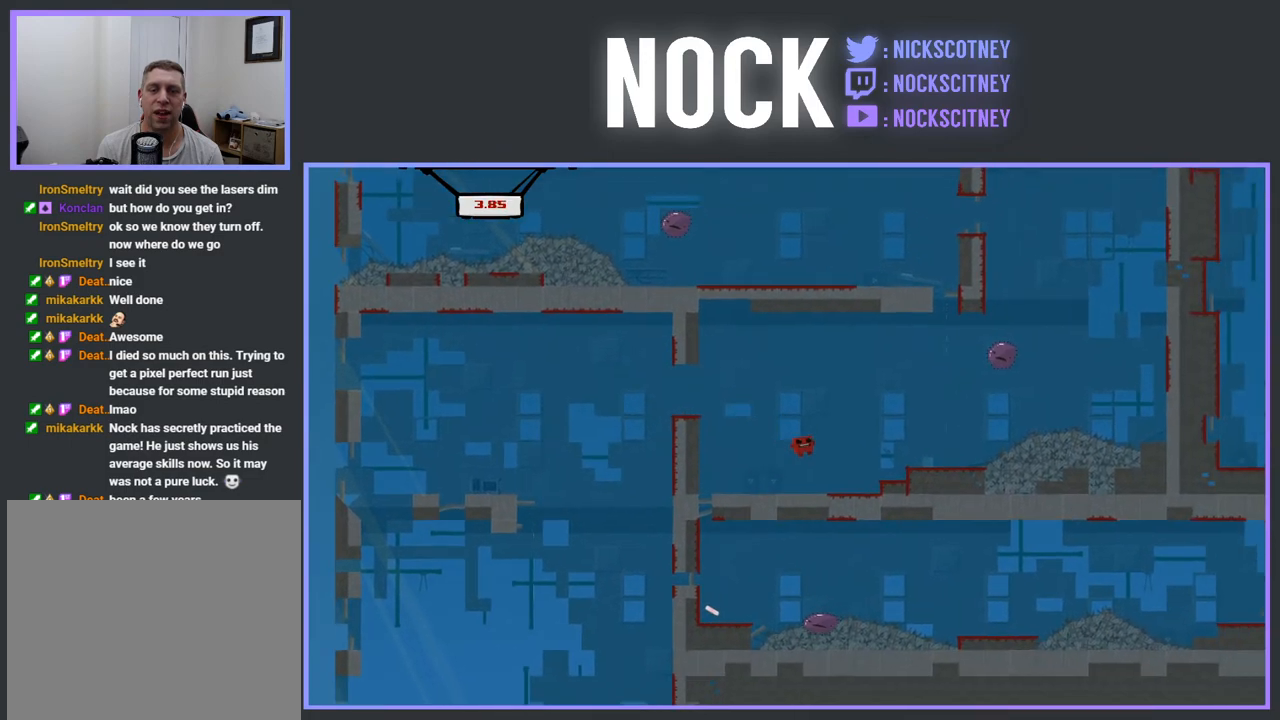
{"buttons": ["DPAD_RIGHT"], "events": [[183, "R2", "down"], [250, "CROSS", "down"], [300, "DPAD_RIGHT", "down"], [417, "CROSS", "up"], [417, "R2", "up"]]}
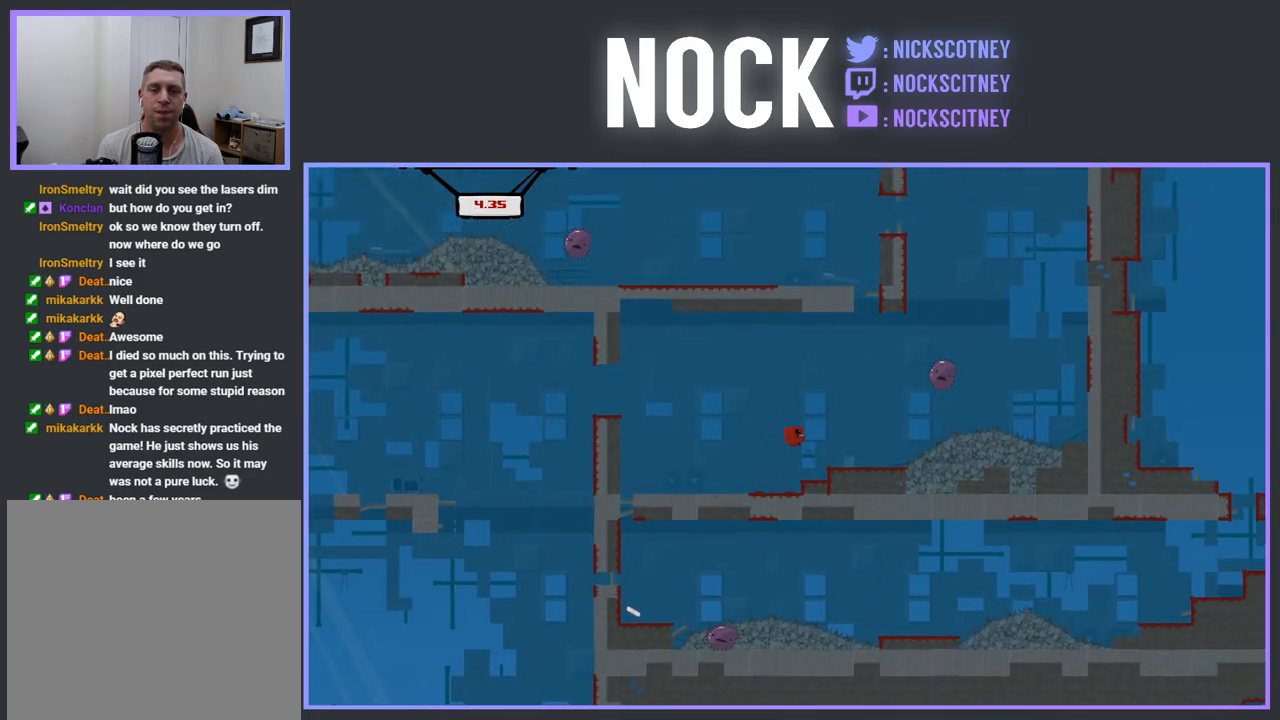
{"buttons": [], "events": [[167, "DPAD_RIGHT", "up"]]}
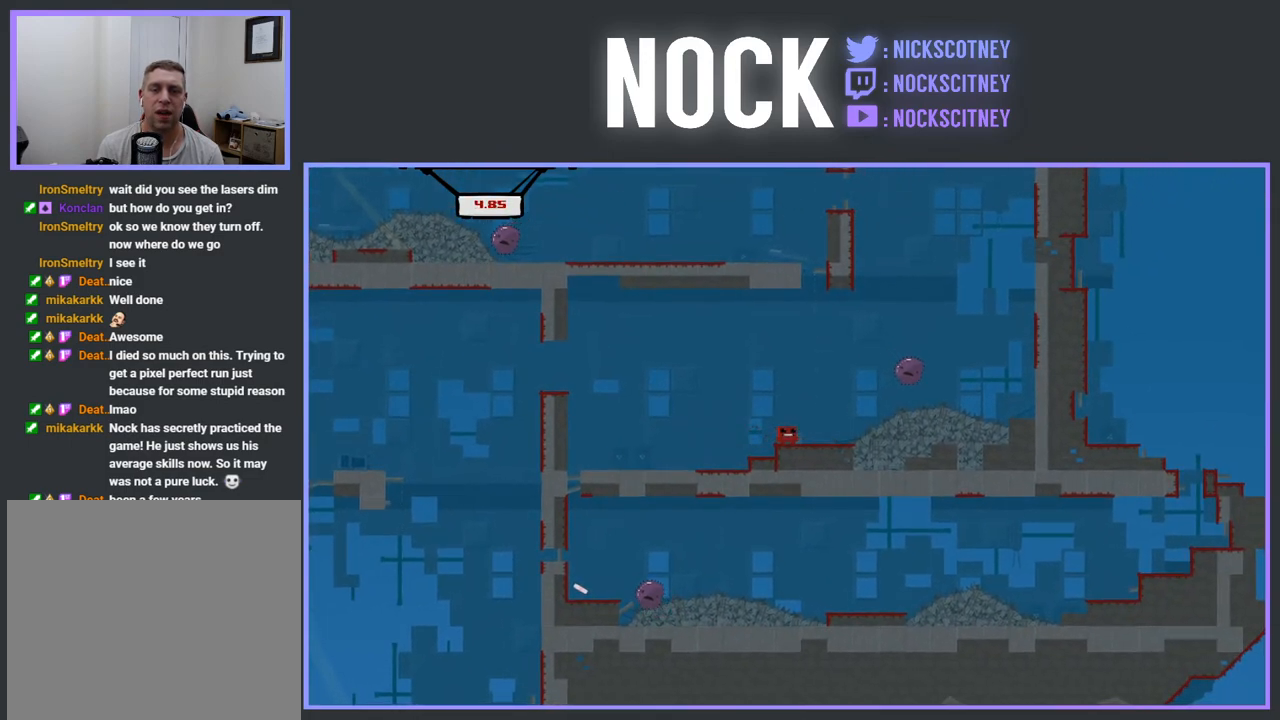
{"buttons": ["CROSS", "R2", "DPAD_RIGHT"], "events": [[100, "DPAD_RIGHT", "down"], [267, "R2", "down"], [317, "CROSS", "down"]]}
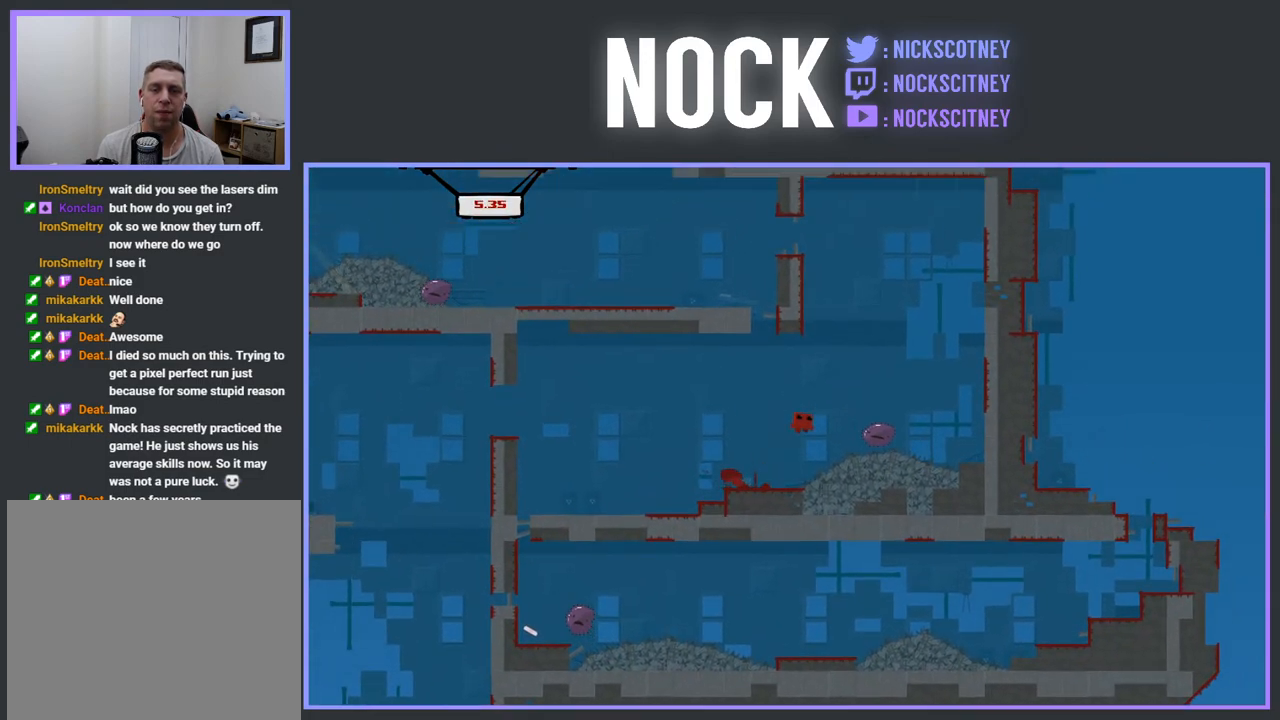
{"buttons": ["CROSS", "R2", "DPAD_LEFT"], "events": [[383, "CROSS", "up"], [400, "DPAD_UP", "down"], [433, "DPAD_RIGHT", "up"], [450, "DPAD_UP", "up"], [467, "CROSS", "down"], [467, "DPAD_LEFT", "down"]]}
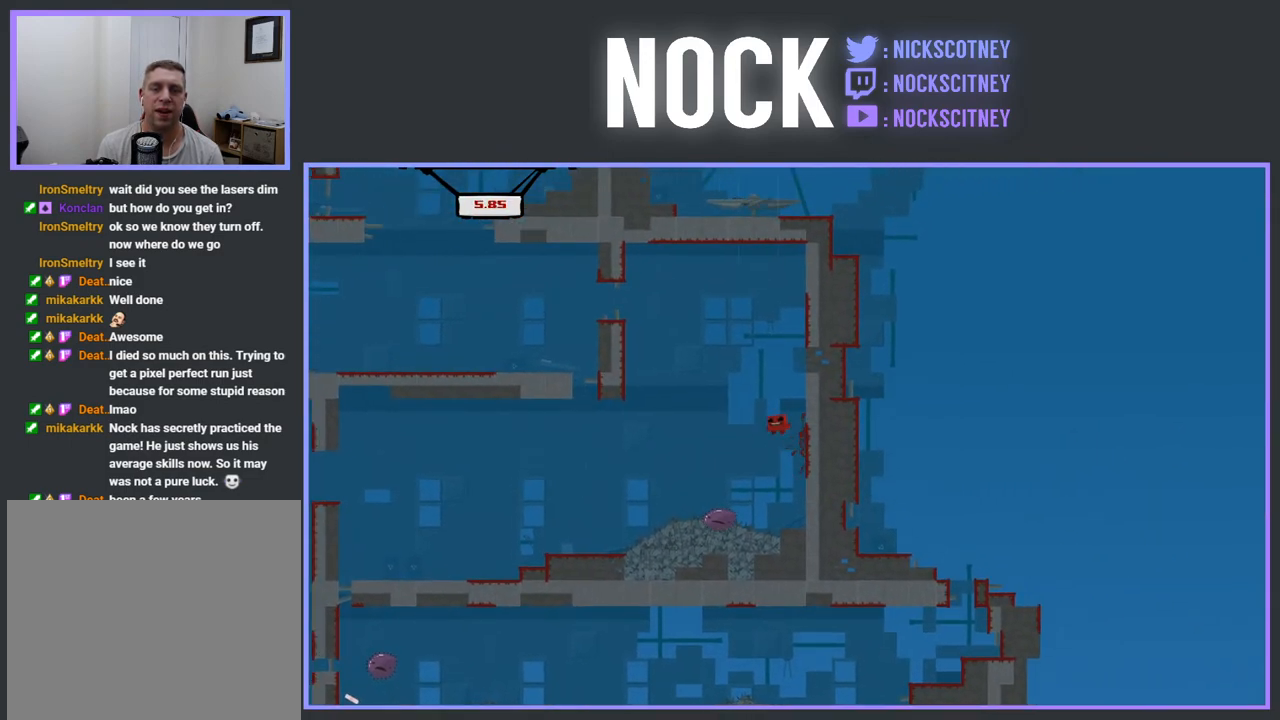
{"buttons": ["CROSS", "R2", "DPAD_LEFT"], "events": []}
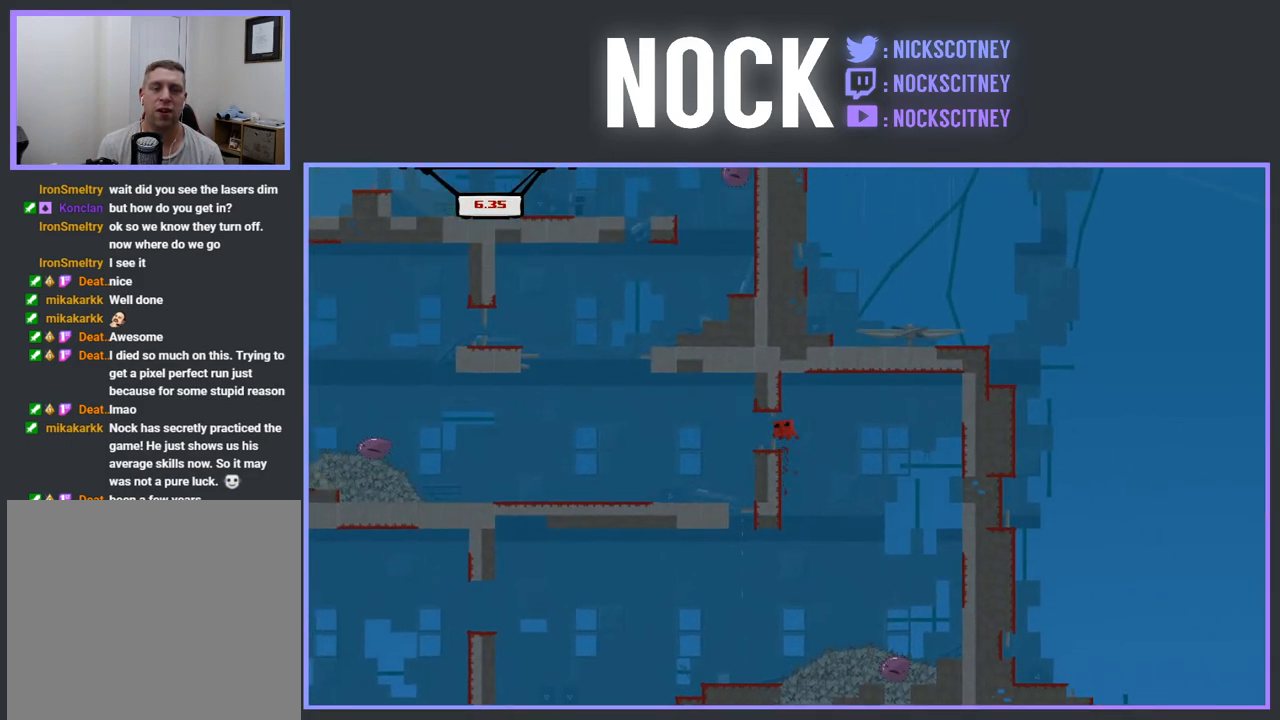
{"buttons": ["R2"], "events": [[50, "CROSS", "up"], [283, "DPAD_LEFT", "up"], [317, "DPAD_LEFT", "down"], [383, "R2", "up"], [467, "R2", "down"], [500, "DPAD_LEFT", "up"]]}
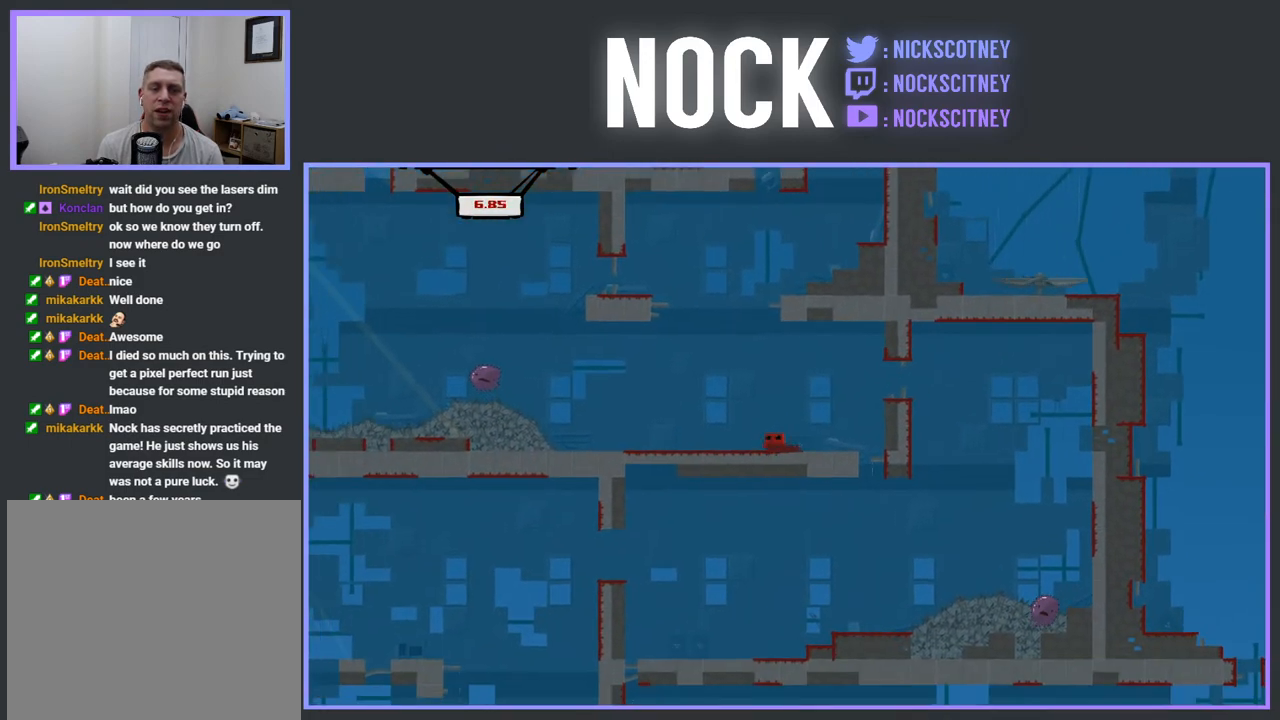
{"buttons": ["R2", "DPAD_LEFT"], "events": [[267, "DPAD_LEFT", "down"]]}
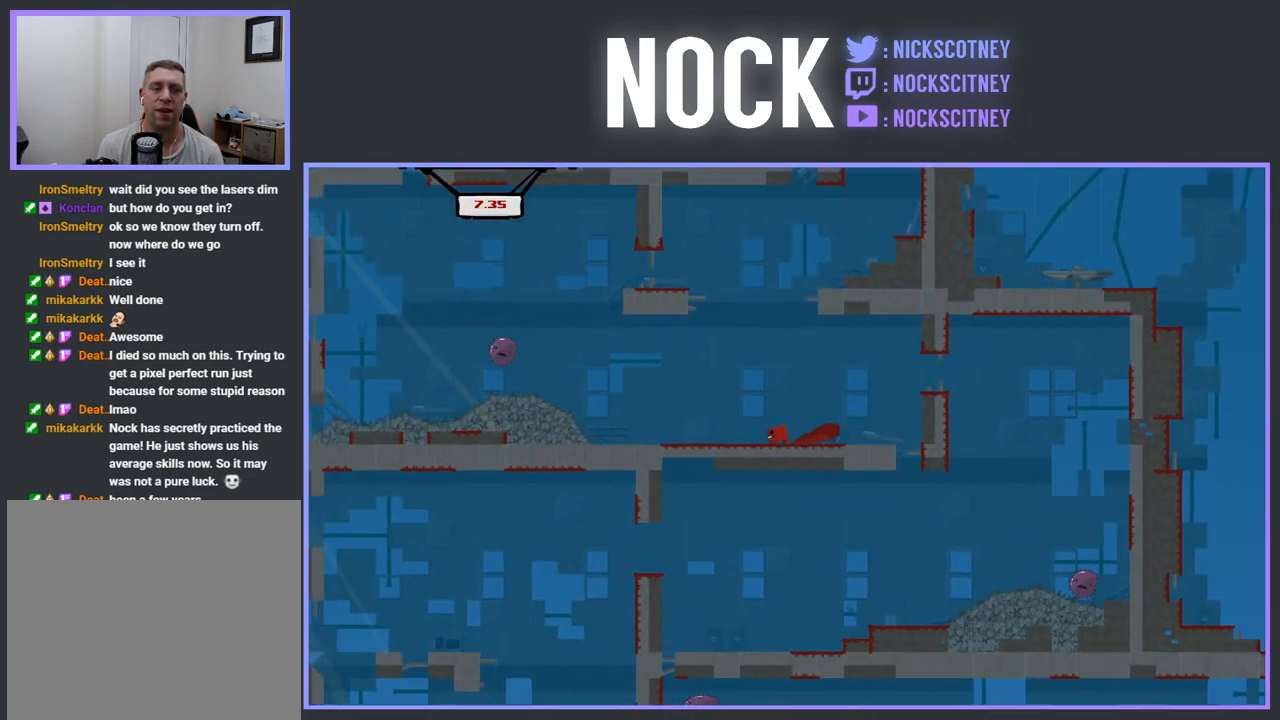
{"buttons": ["R2"], "events": [[67, "DPAD_LEFT", "up"]]}
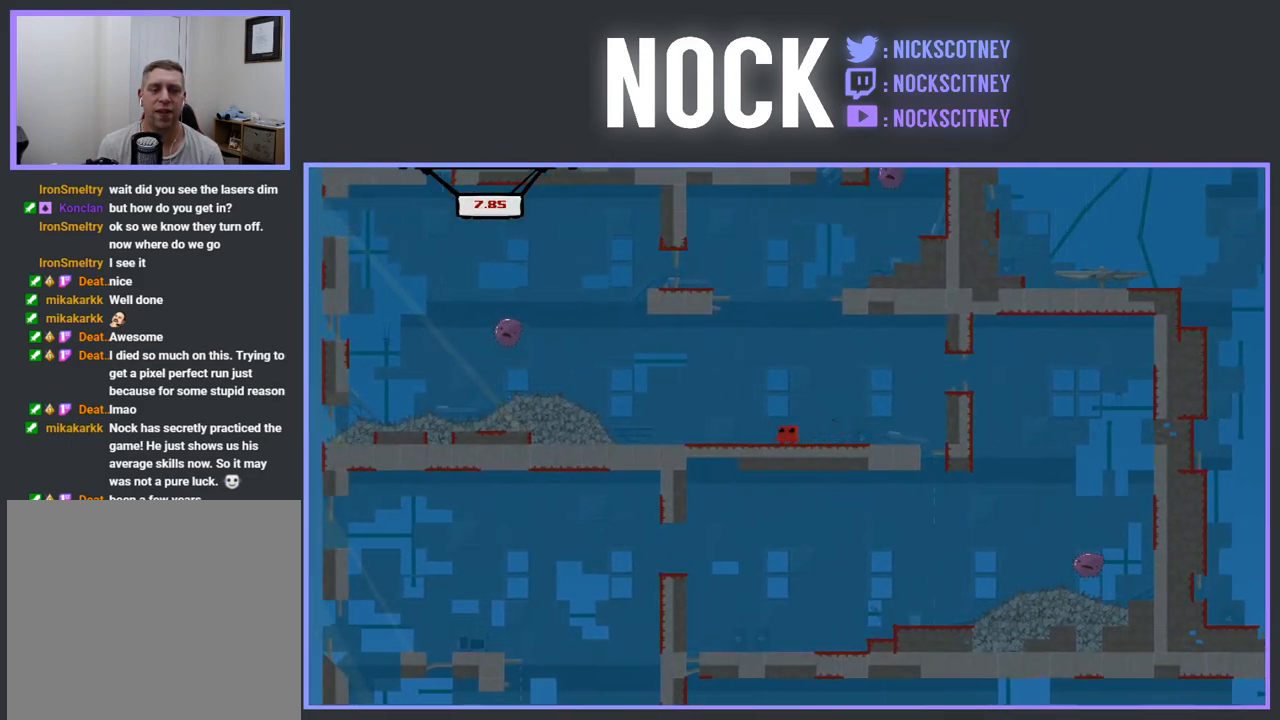
{"buttons": [], "events": [[217, "DPAD_LEFT", "down"], [217, "R2", "up"], [367, "DPAD_LEFT", "up"]]}
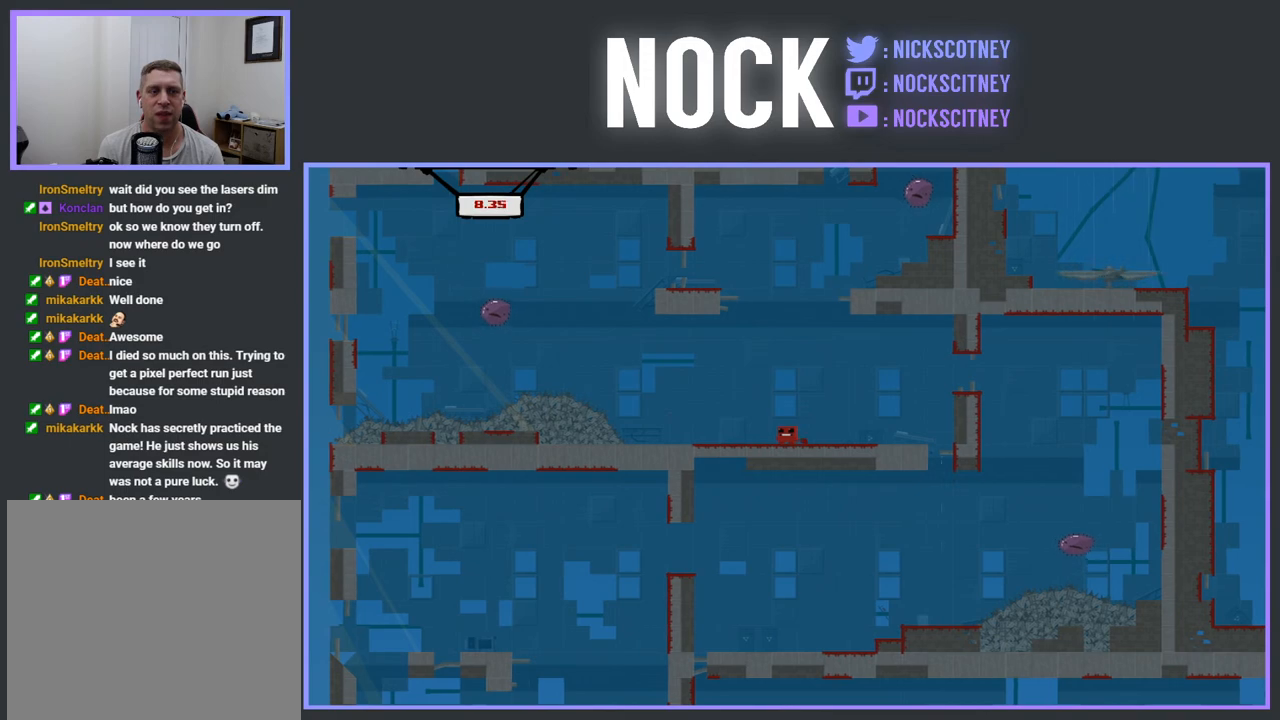
{"buttons": ["DPAD_LEFT"], "events": [[383, "DPAD_LEFT", "down"]]}
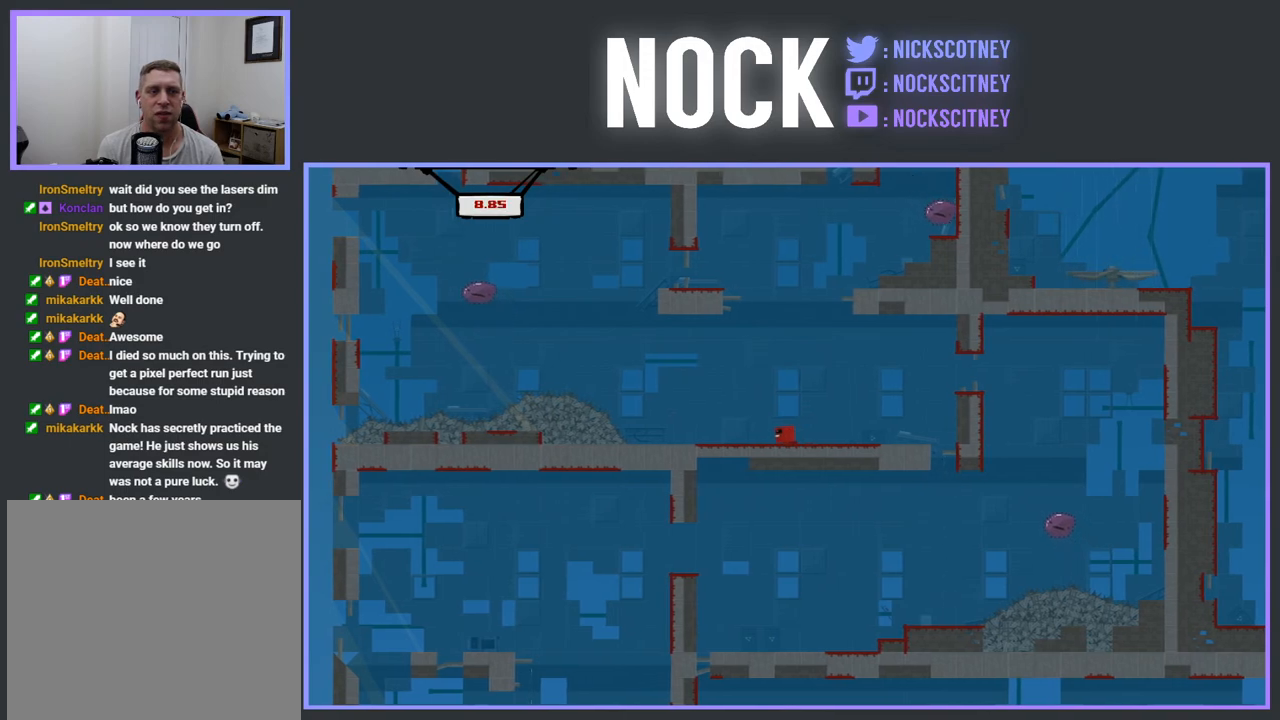
{"buttons": ["CROSS", "R2", "DPAD_LEFT"], "events": [[200, "R2", "down"], [450, "CROSS", "down"]]}
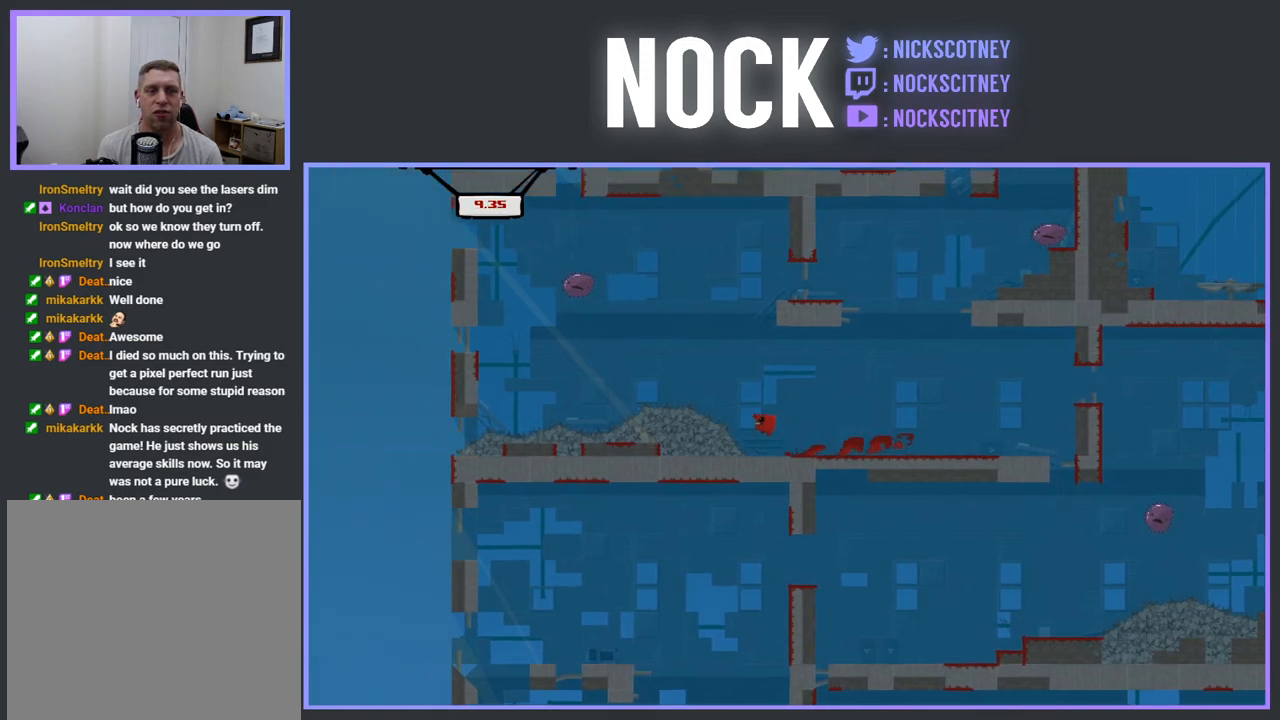
{"buttons": ["R2", "DPAD_LEFT"], "events": [[500, "CROSS", "up"]]}
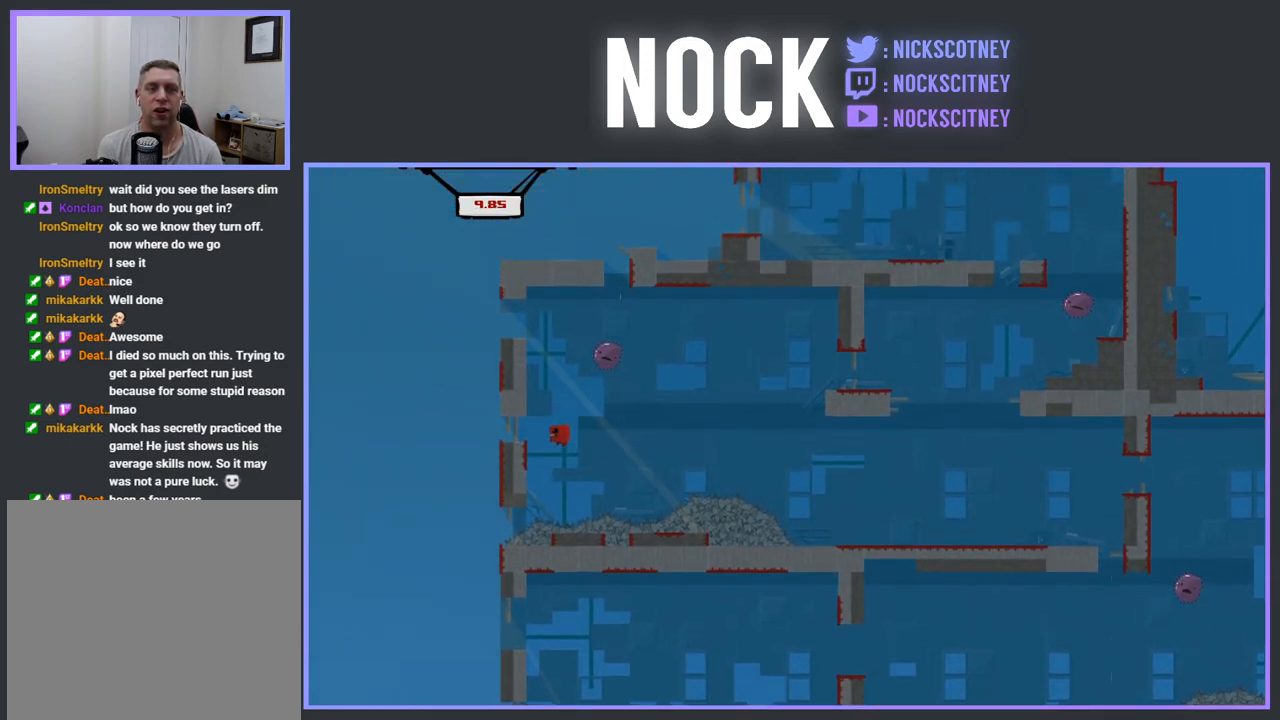
{"buttons": ["CROSS", "R2", "DPAD_RIGHT"], "events": [[117, "DPAD_LEFT", "up"], [183, "CROSS", "down"], [183, "DPAD_RIGHT", "down"]]}
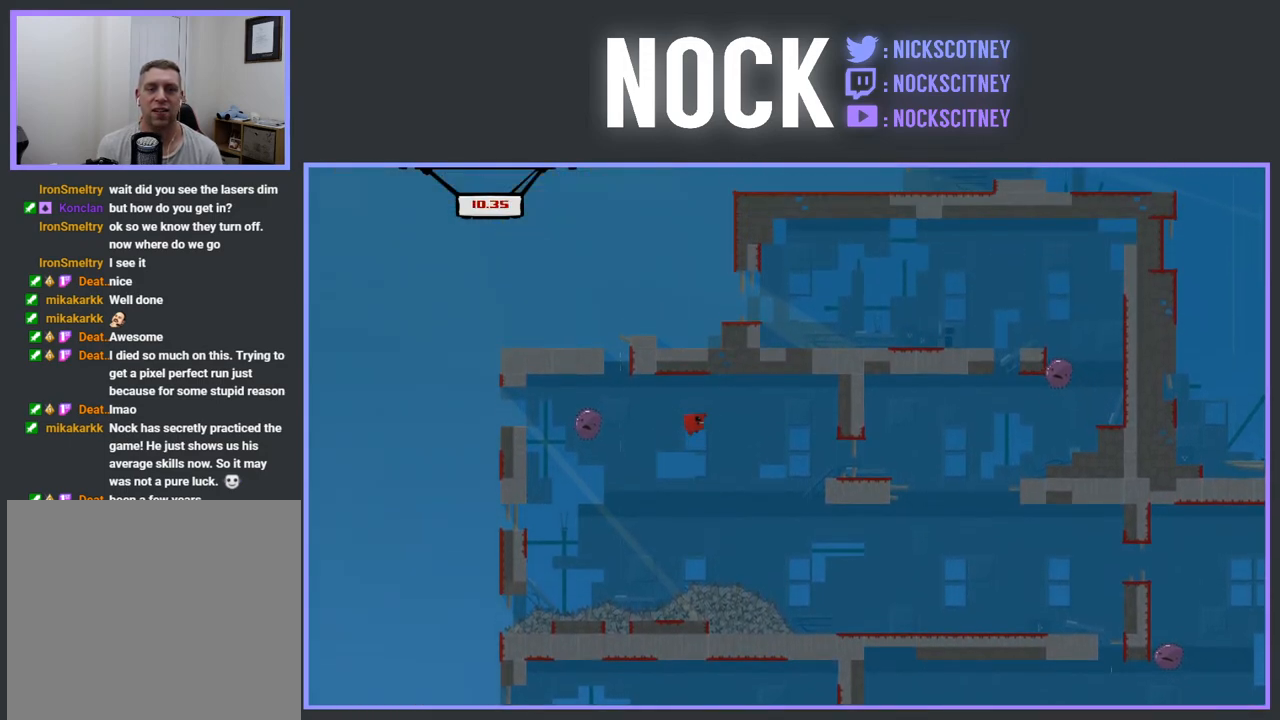
{"buttons": ["DPAD_RIGHT"], "events": [[100, "CROSS", "up"], [117, "R2", "up"], [167, "DPAD_RIGHT", "up"], [300, "DPAD_RIGHT", "down"]]}
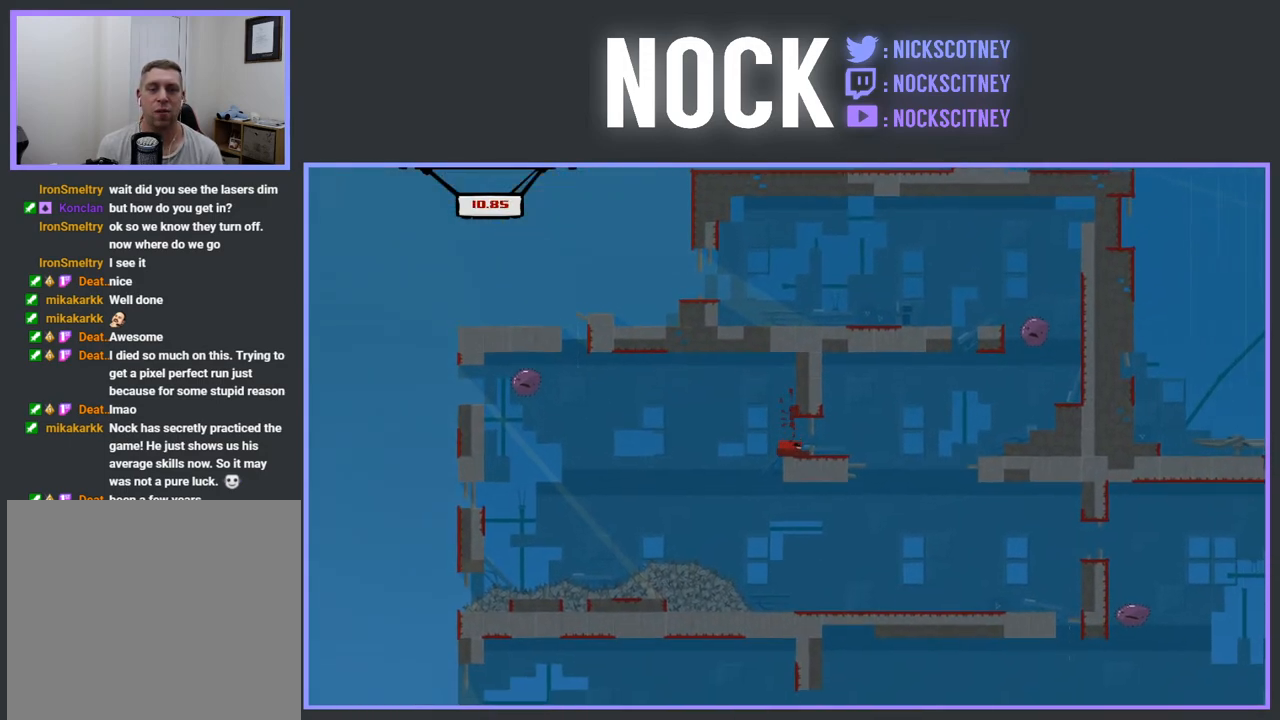
{"buttons": ["DPAD_RIGHT"], "events": [[50, "DPAD_RIGHT", "up"], [283, "DPAD_RIGHT", "down"]]}
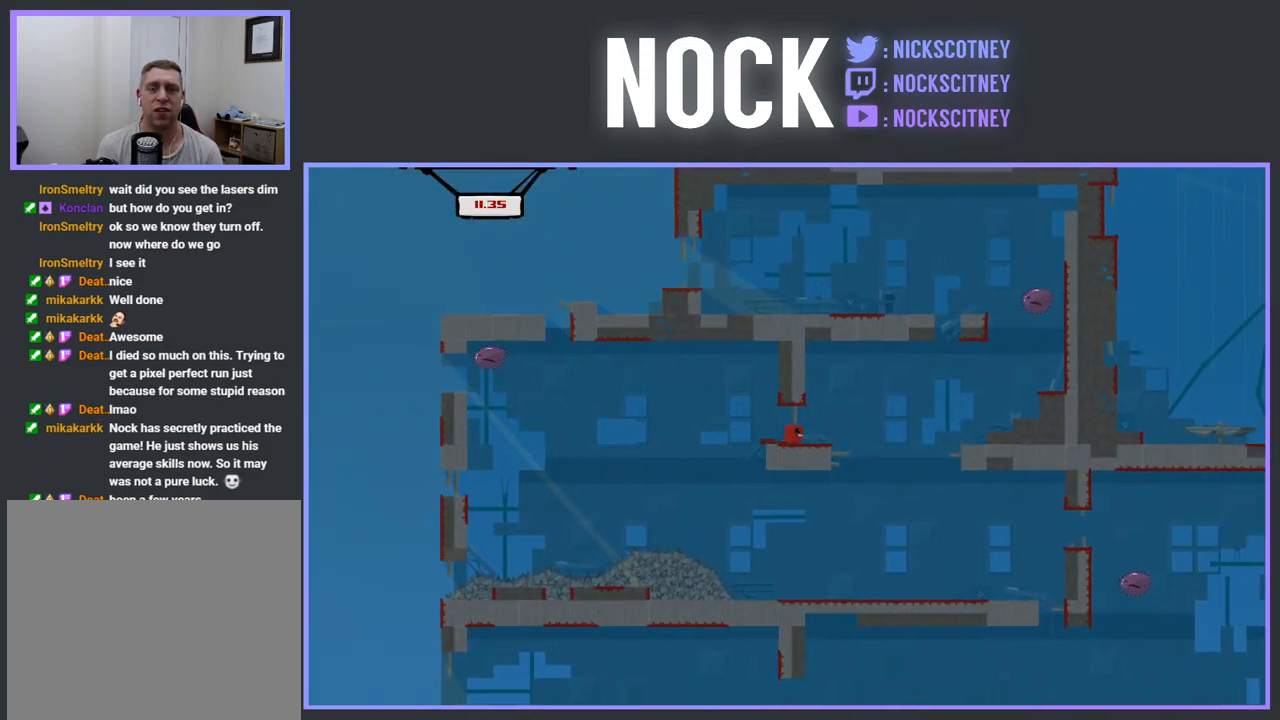
{"buttons": ["CROSS", "R2", "DPAD_RIGHT"], "events": [[133, "R2", "down"], [200, "CROSS", "down"]]}
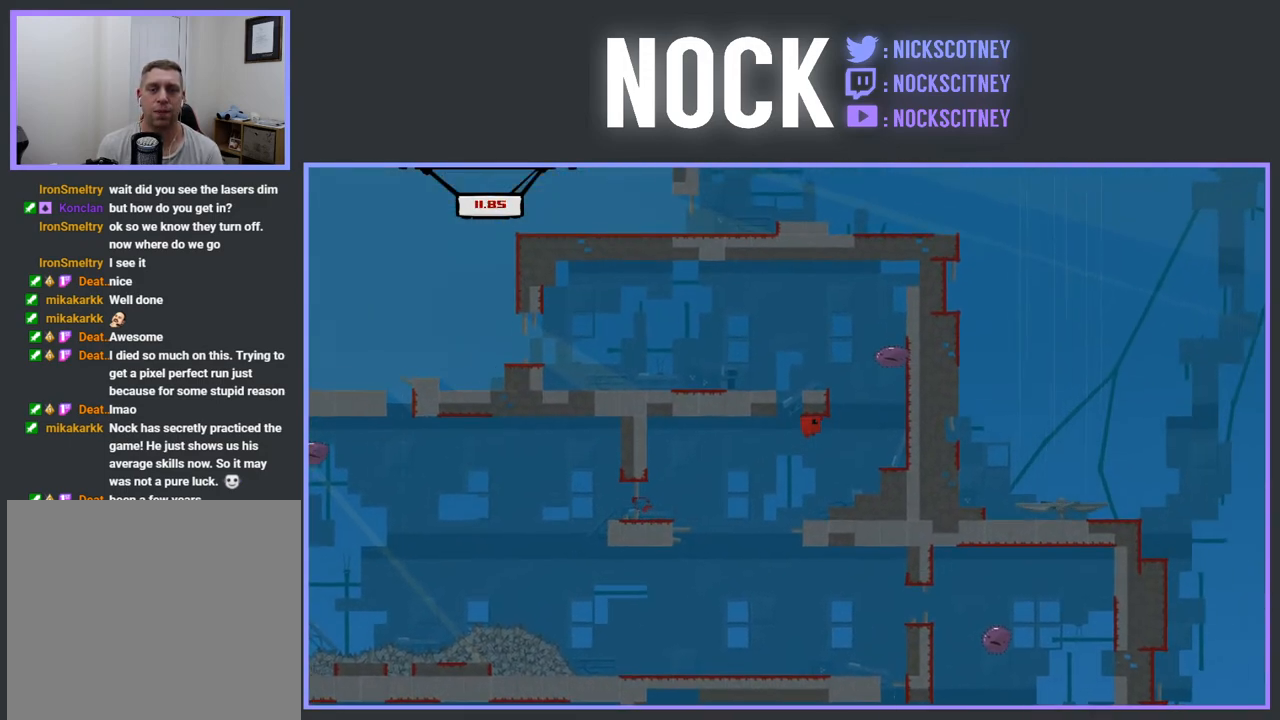
{"buttons": ["R2"], "events": [[250, "CROSS", "up"], [333, "DPAD_RIGHT", "up"]]}
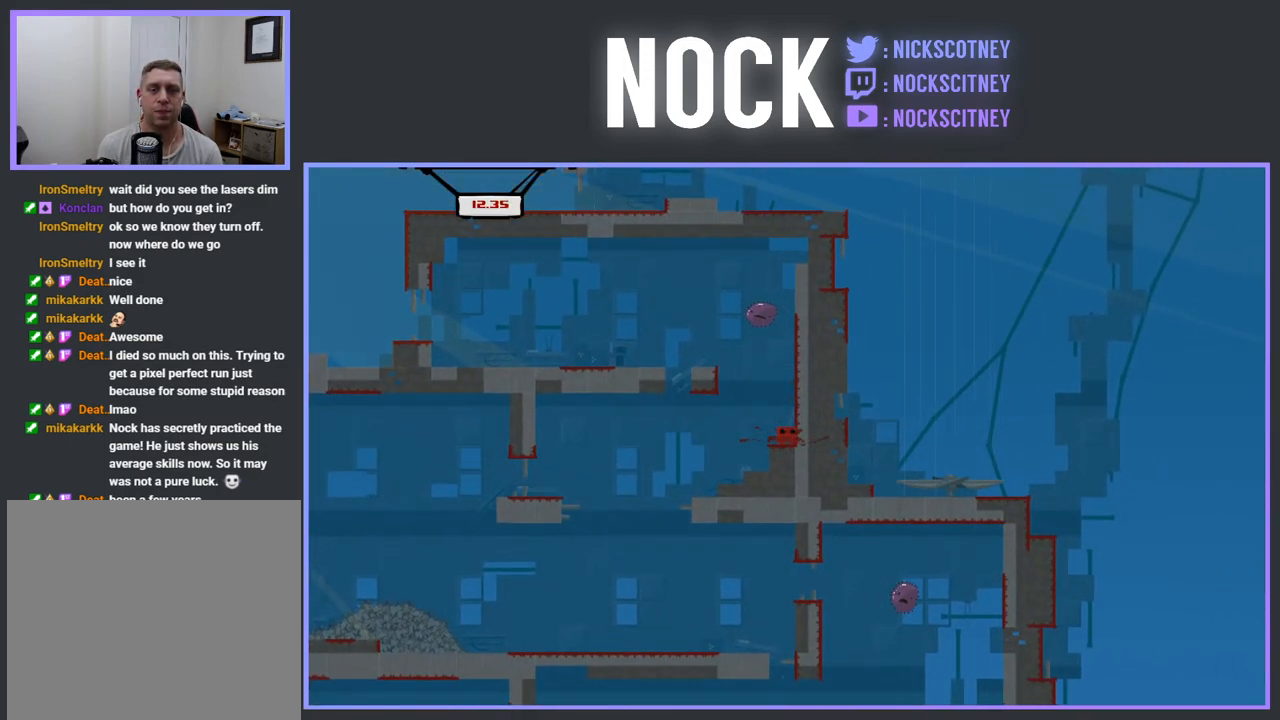
{"buttons": ["CROSS", "R2"], "events": [[150, "R2", "up"], [217, "DPAD_RIGHT", "down"], [217, "R2", "down"], [233, "CROSS", "down"], [500, "DPAD_RIGHT", "up"]]}
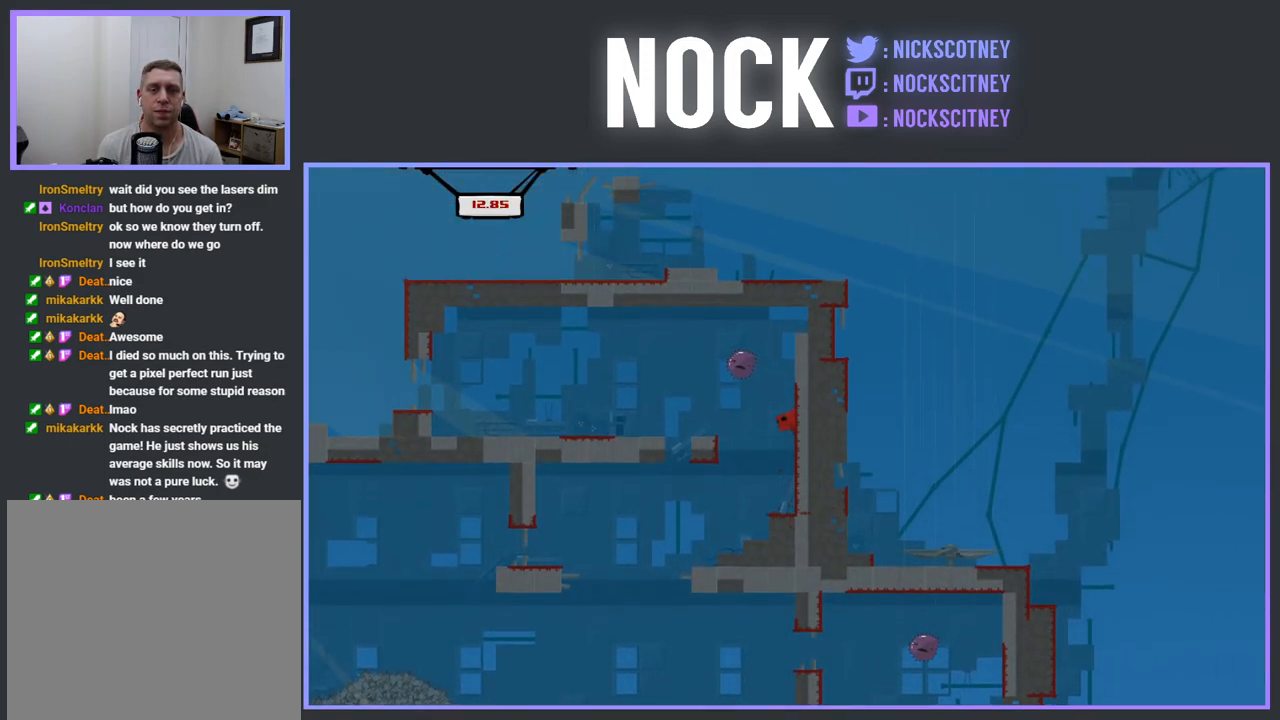
{"buttons": ["DPAD_LEFT"], "events": [[50, "CROSS", "up"], [83, "DPAD_LEFT", "down"], [133, "CROSS", "down"], [267, "CROSS", "up"], [400, "R2", "up"]]}
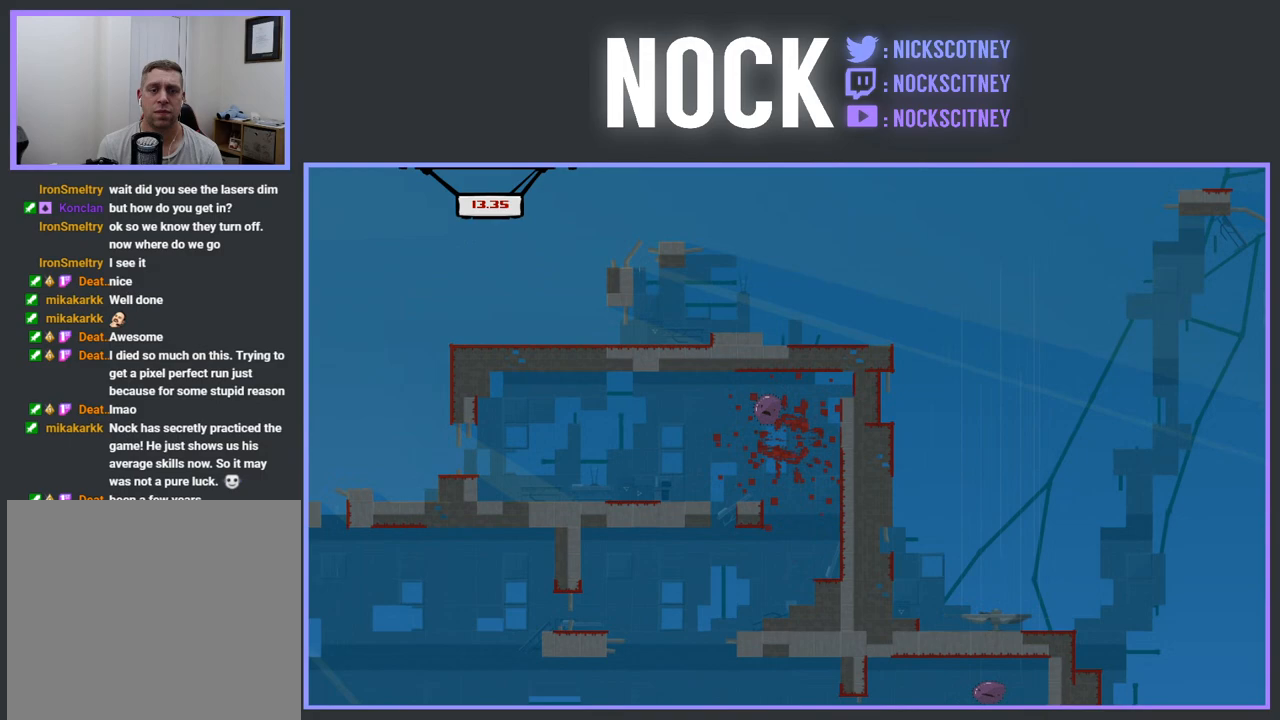
{"buttons": [], "events": [[50, "DPAD_LEFT", "up"]]}
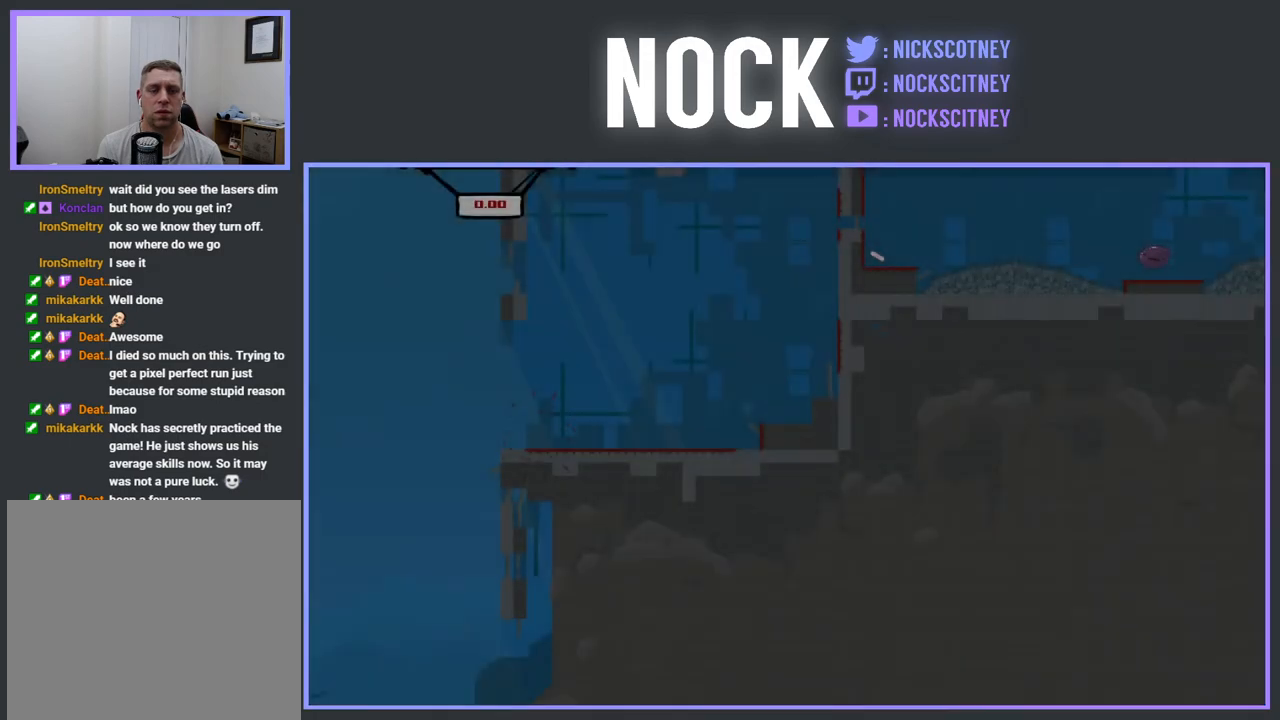
{"buttons": ["DPAD_RIGHT"], "events": [[283, "DPAD_RIGHT", "down"]]}
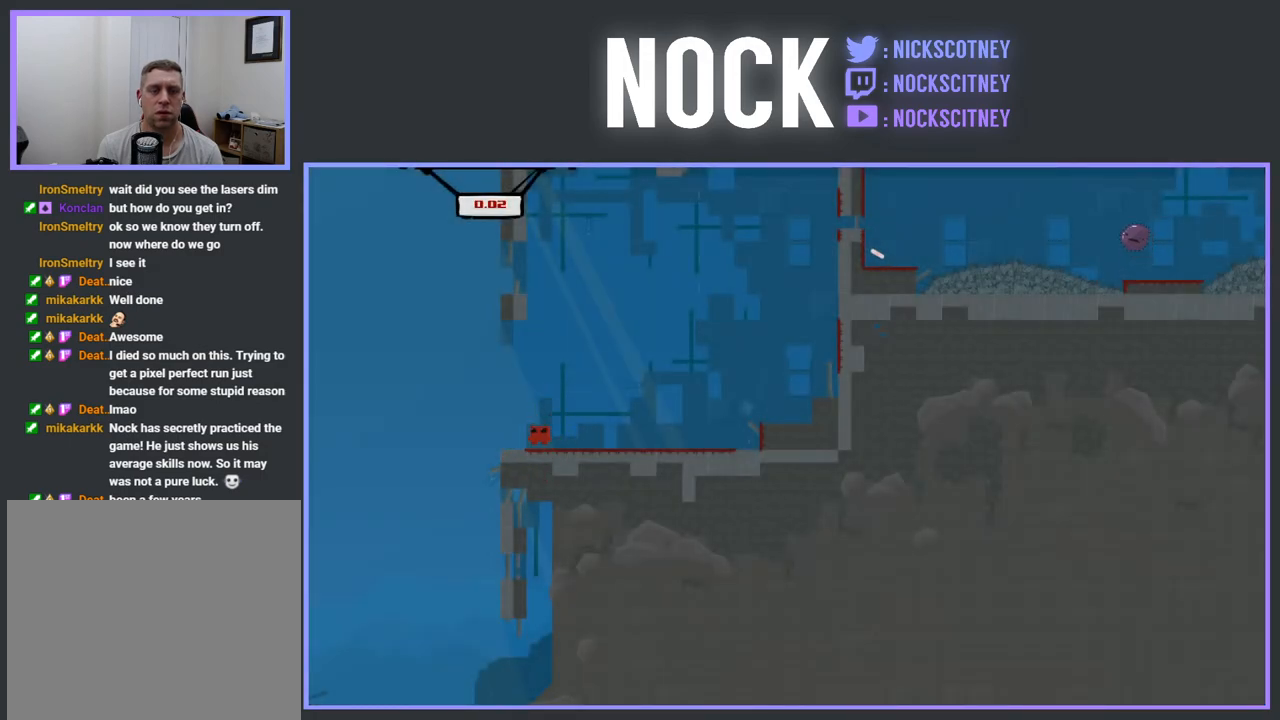
{"buttons": ["R2", "DPAD_RIGHT"], "events": [[50, "R2", "down"]]}
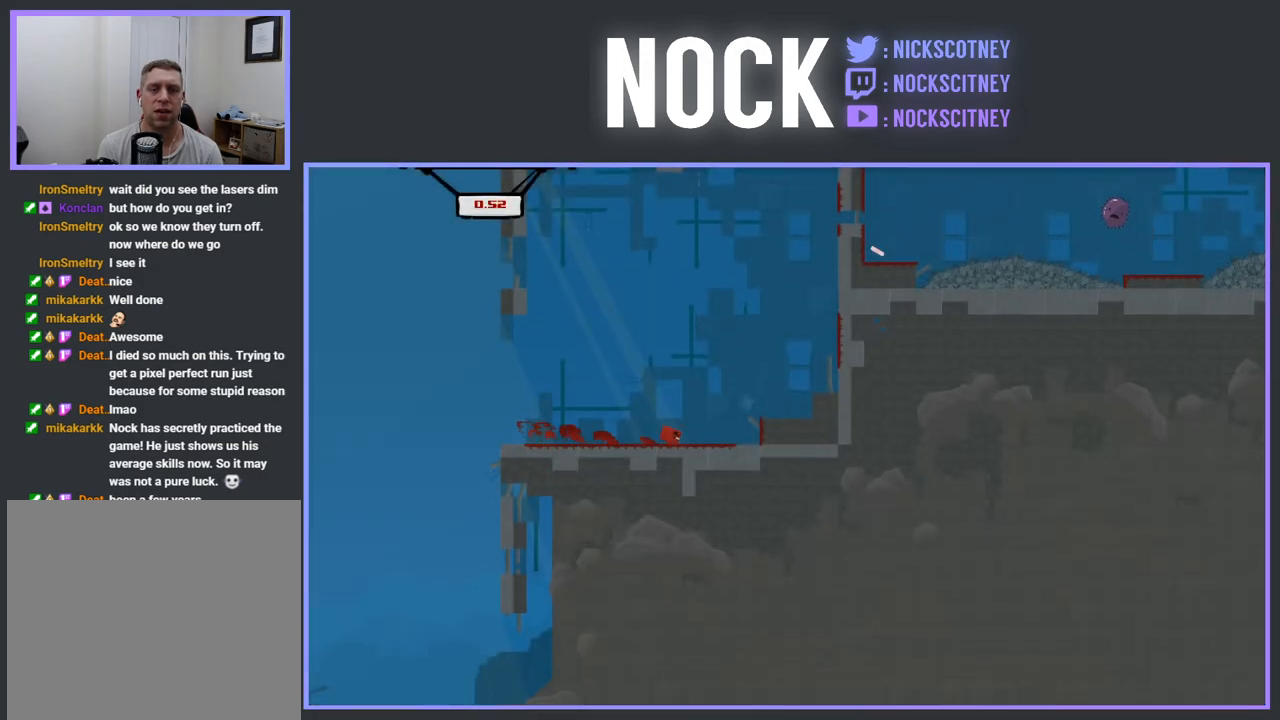
{"buttons": ["CROSS", "R2", "DPAD_RIGHT"], "events": [[67, "CROSS", "down"], [400, "CROSS", "up"], [467, "CROSS", "down"]]}
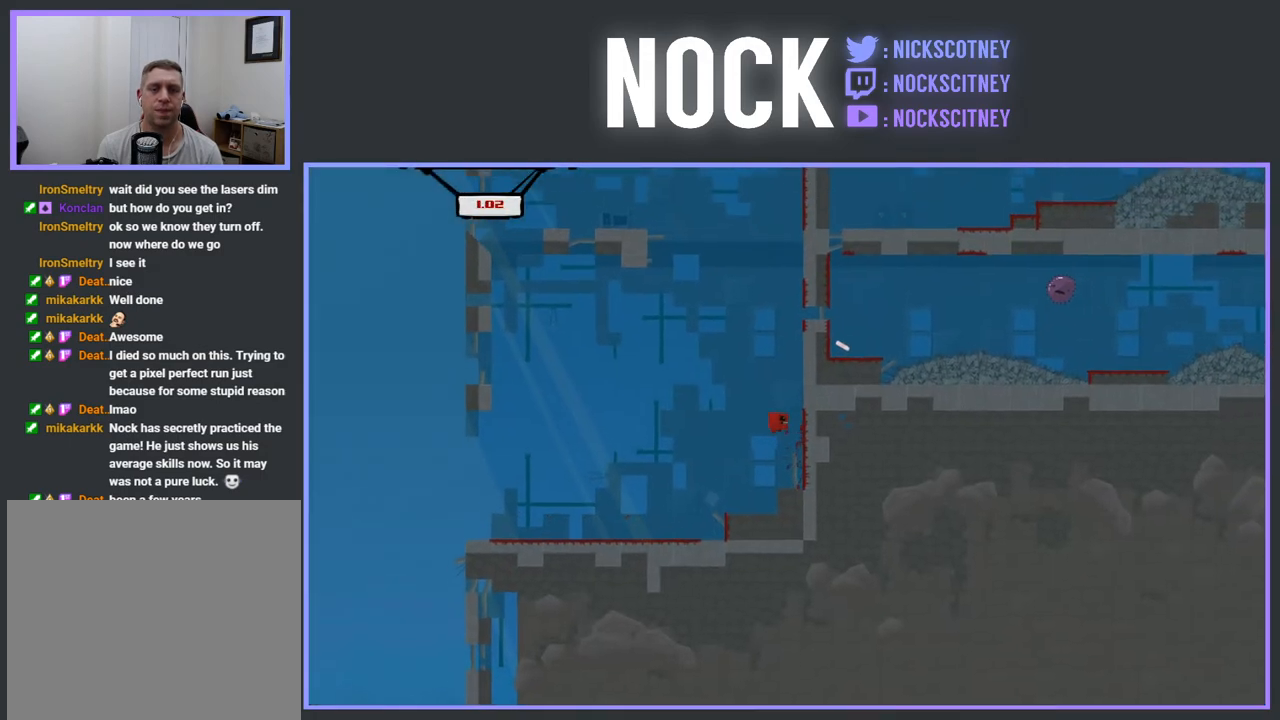
{"buttons": ["CROSS", "R2", "DPAD_RIGHT"], "events": [[383, "CROSS", "up"], [433, "CROSS", "down"]]}
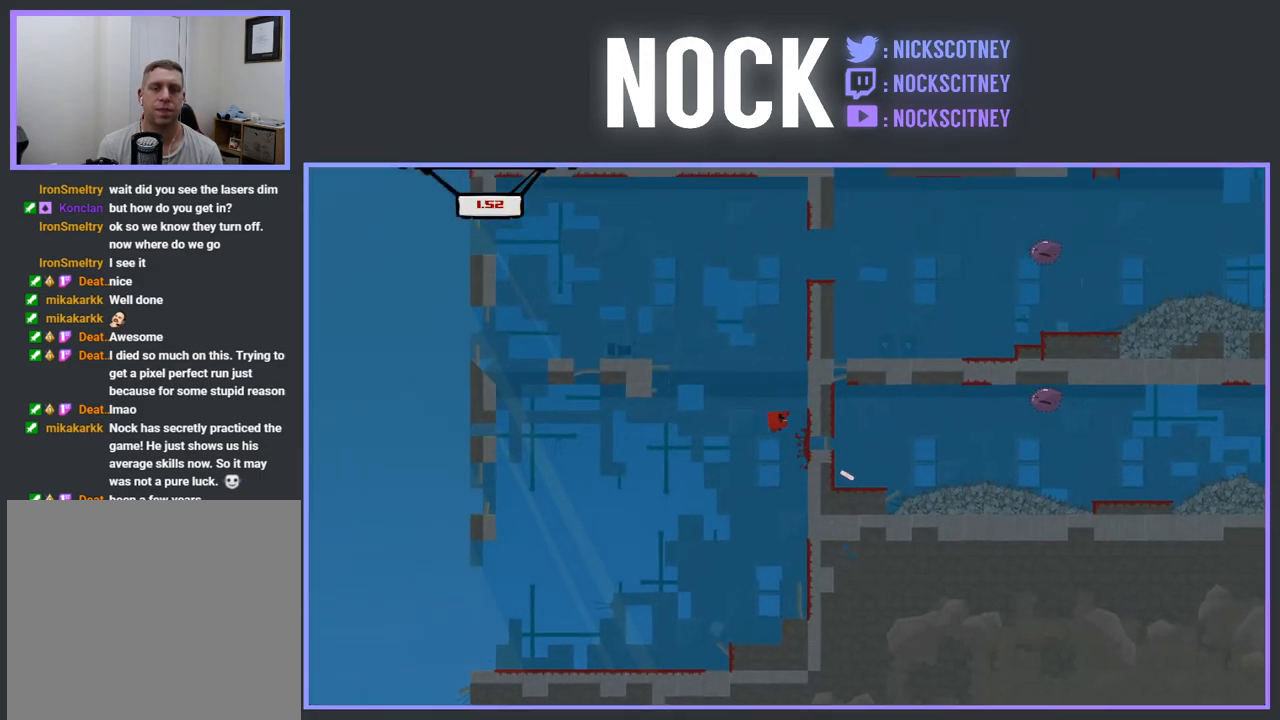
{"buttons": ["CROSS", "R2", "DPAD_RIGHT"], "events": [[283, "CROSS", "up"], [350, "CROSS", "down"]]}
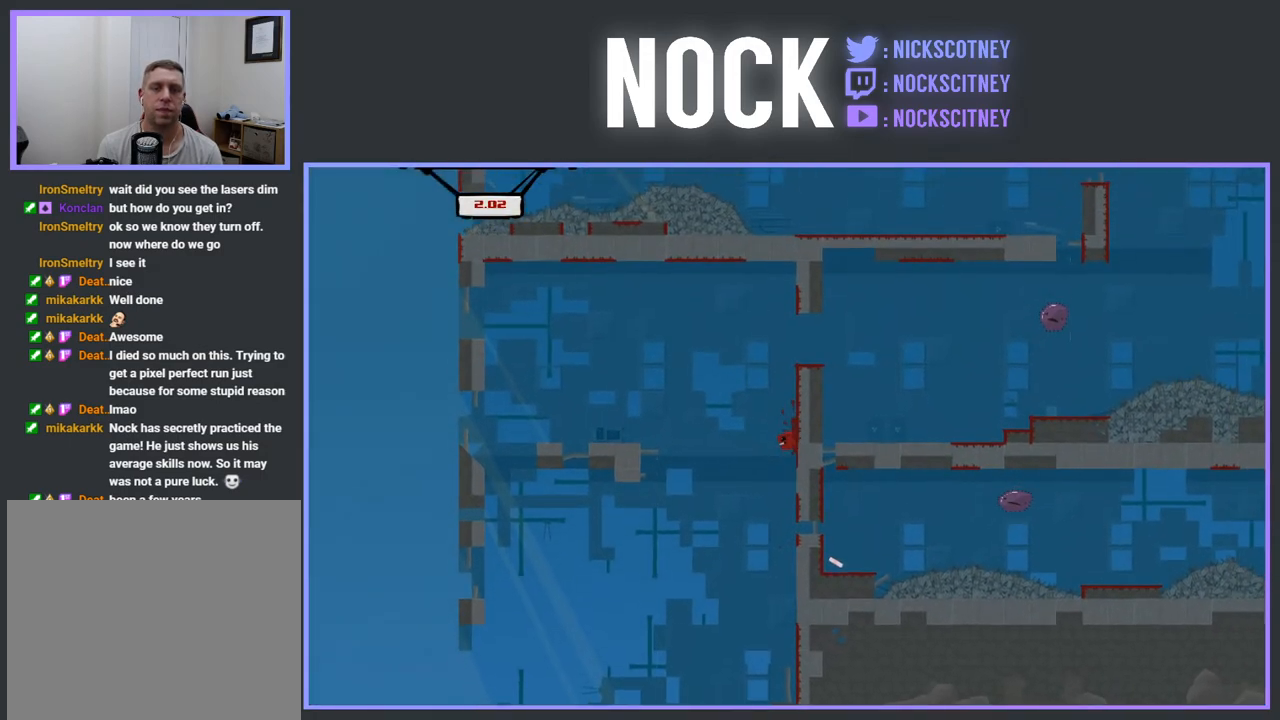
{"buttons": ["CROSS", "R2", "DPAD_RIGHT"], "events": [[300, "CROSS", "up"], [367, "CROSS", "down"]]}
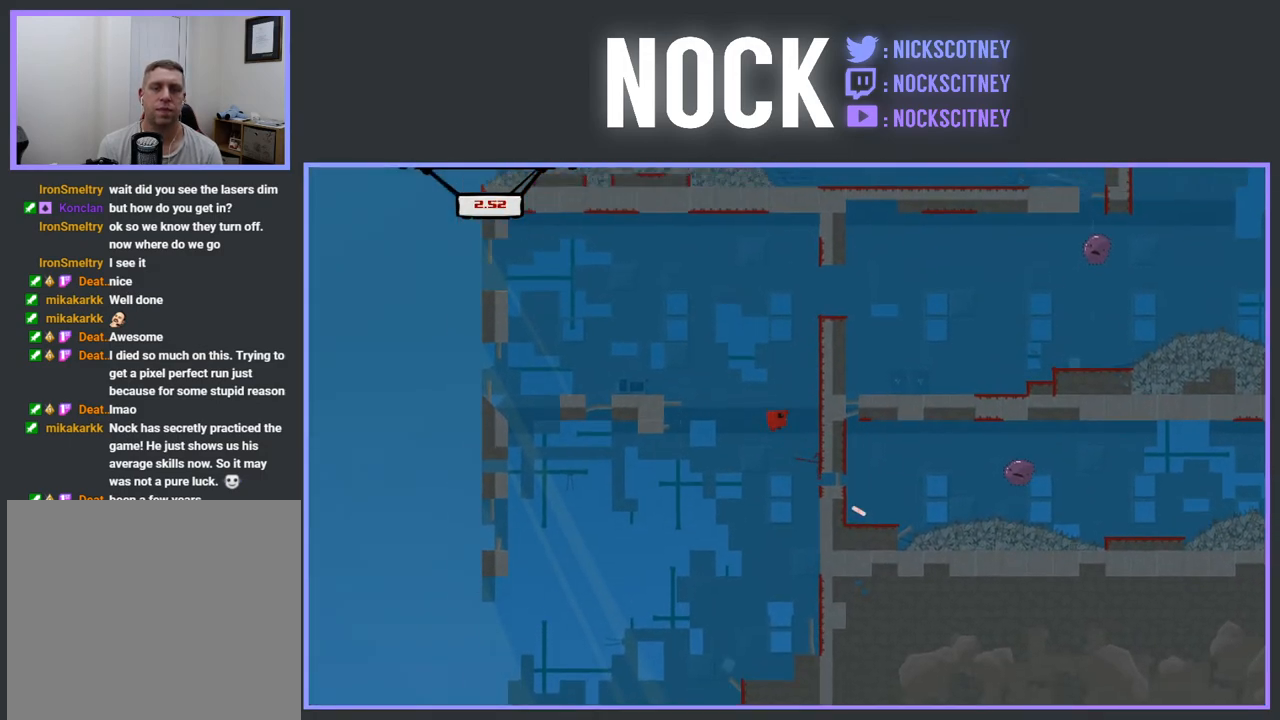
{"buttons": ["CROSS", "R2", "DPAD_RIGHT"], "events": [[250, "CROSS", "up"], [367, "CROSS", "down"]]}